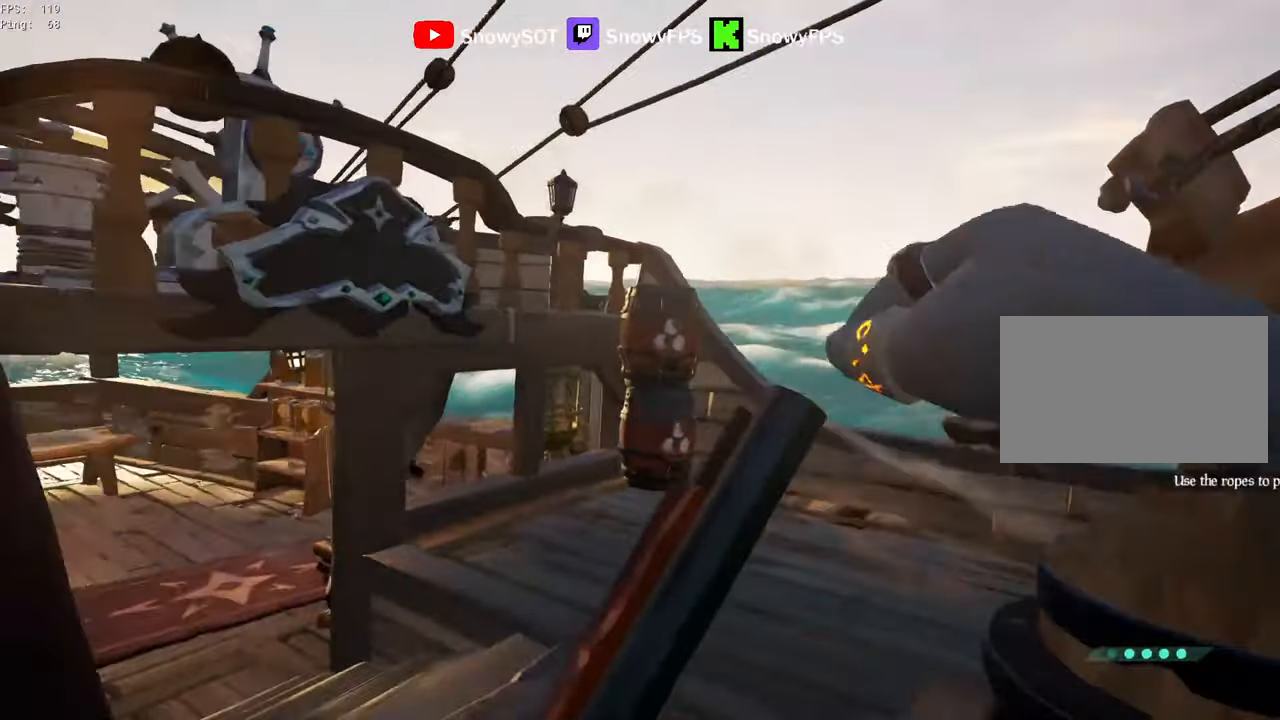
Gameplay with keyboard and mouse; each line is a JSON object with the keys and mouse buttons held at the frame after it. "events" lists presses ("down") and releases ("up") of "1", "2", "3", "4", "5", "a", "alt", "c", "caps_lock", "ctrl", "d", "e", "f", "g", "q", "r", "s", "shift", "space", "t", "tab", "v", "w", "x", "z", "mouse_left", "mouse_wheel" and "mouse_right" between this image and that frame as [ms after this image, input, new state], when the widget could be followed in between. "mouse_left", "mouse_wheel", "mouse_right" = the "left", "wheel", "right" buttons of the "mouse" list. No other keys are recorded. "wheel" means that the mouse wheel is clicked or scrolled. "mouse_move" is the direction in which the mouse moves at that frame (one of eight, or "still"), when it could be read.
{"keys": ["d"], "mouse": [], "mouse_move": "still", "events": [[117, "w", "down"], [167, "a", "up"], [167, "w", "up"], [200, "d", "down"]]}
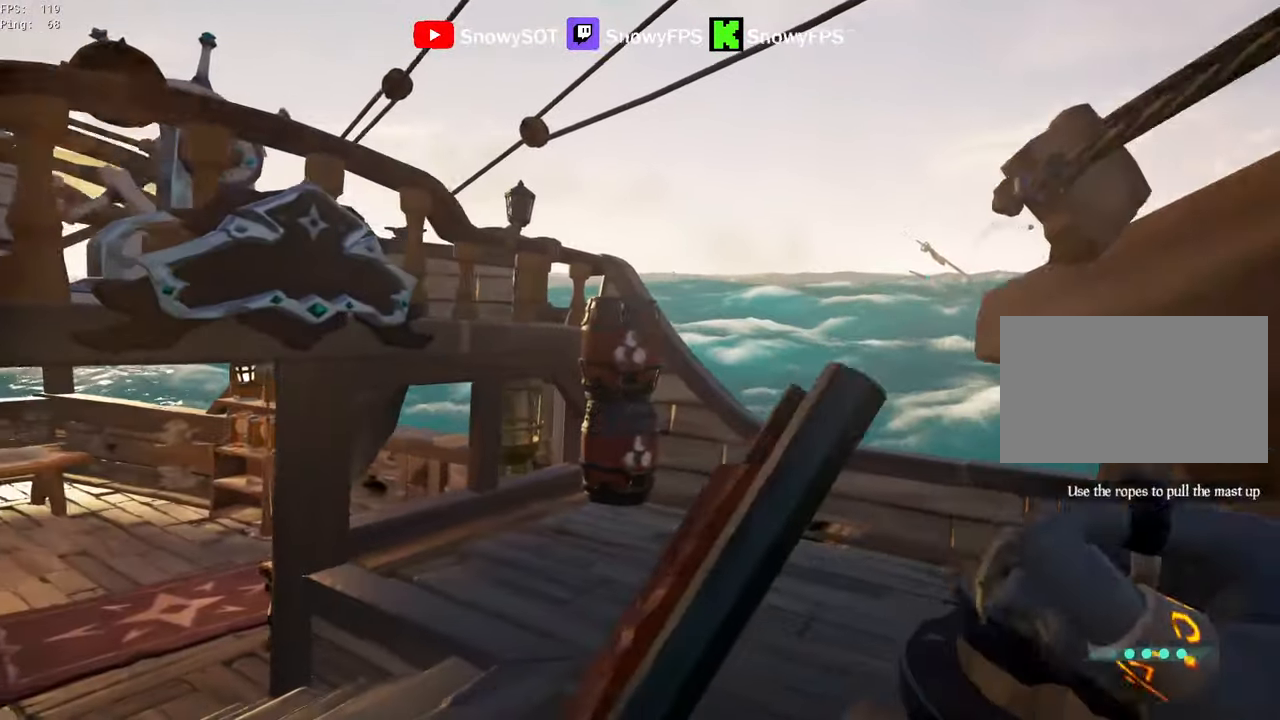
{"keys": [], "mouse": [], "mouse_move": "still", "events": [[84, "d", "up"]]}
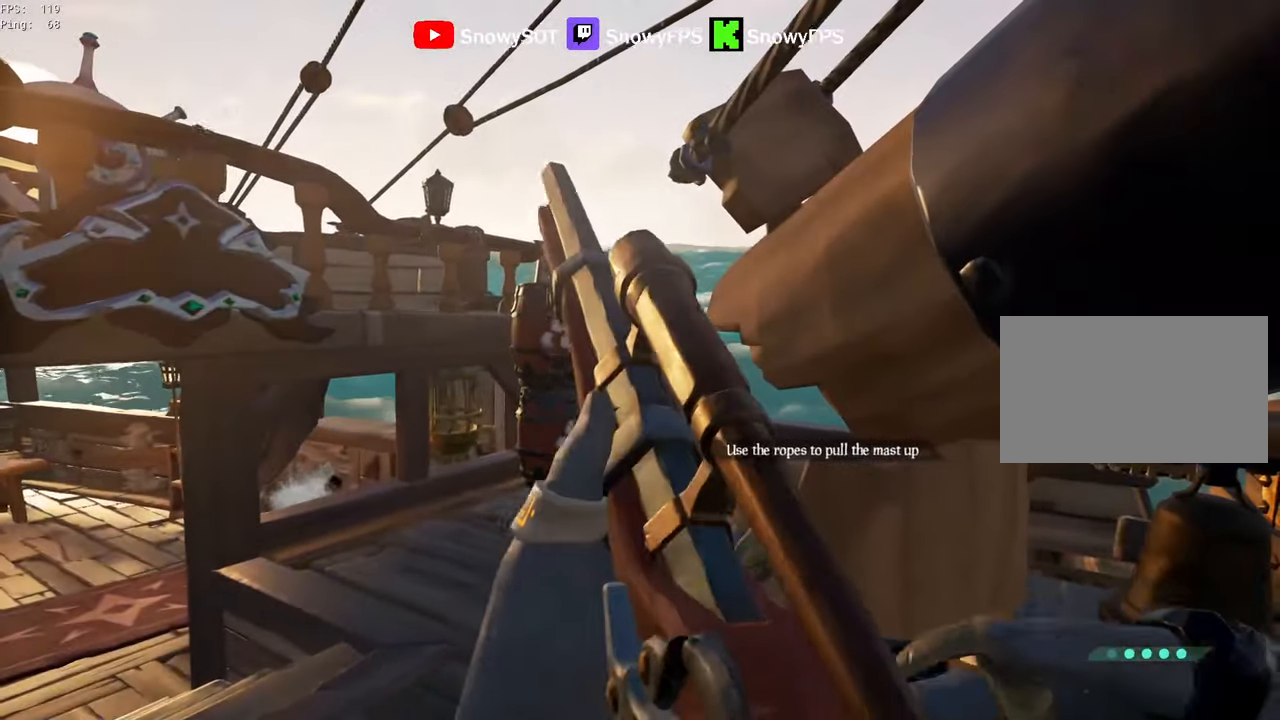
{"keys": [], "mouse": [], "mouse_move": "still", "events": [[284, "a", "down"], [434, "a", "up"]]}
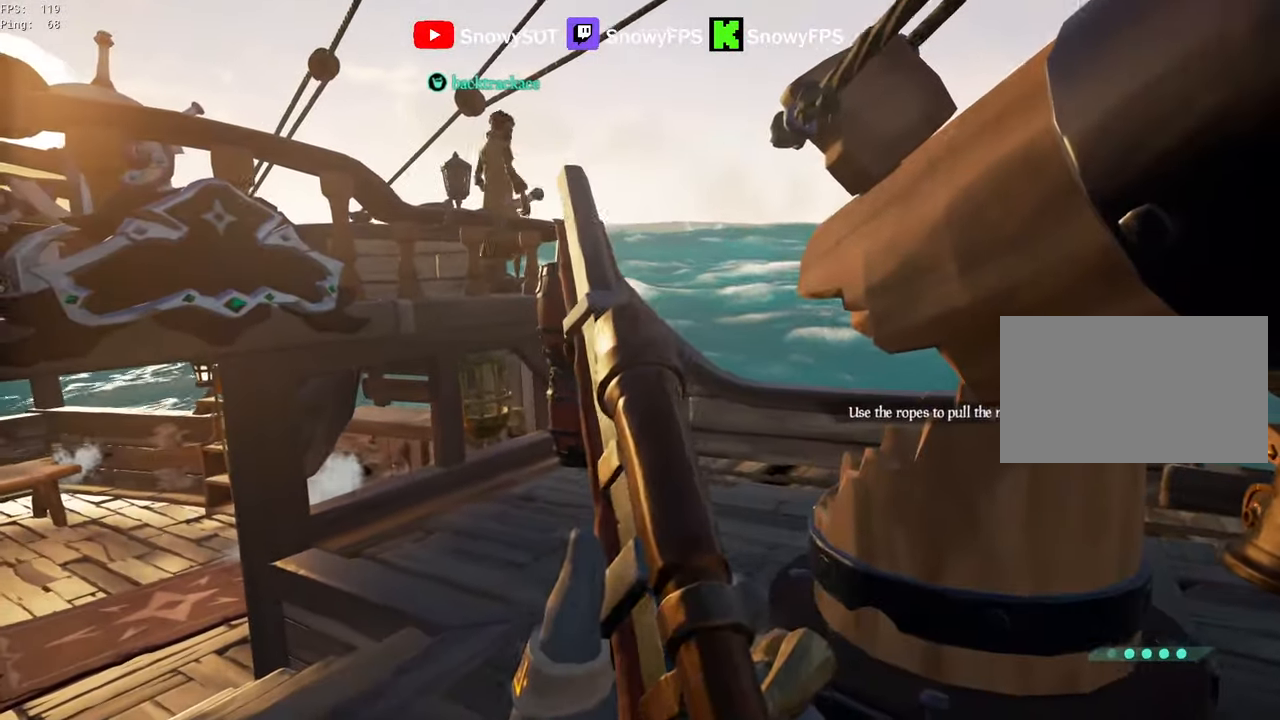
{"keys": ["w"], "mouse": [], "mouse_move": "still", "events": [[67, "a", "down"], [300, "a", "up"], [400, "w", "down"]]}
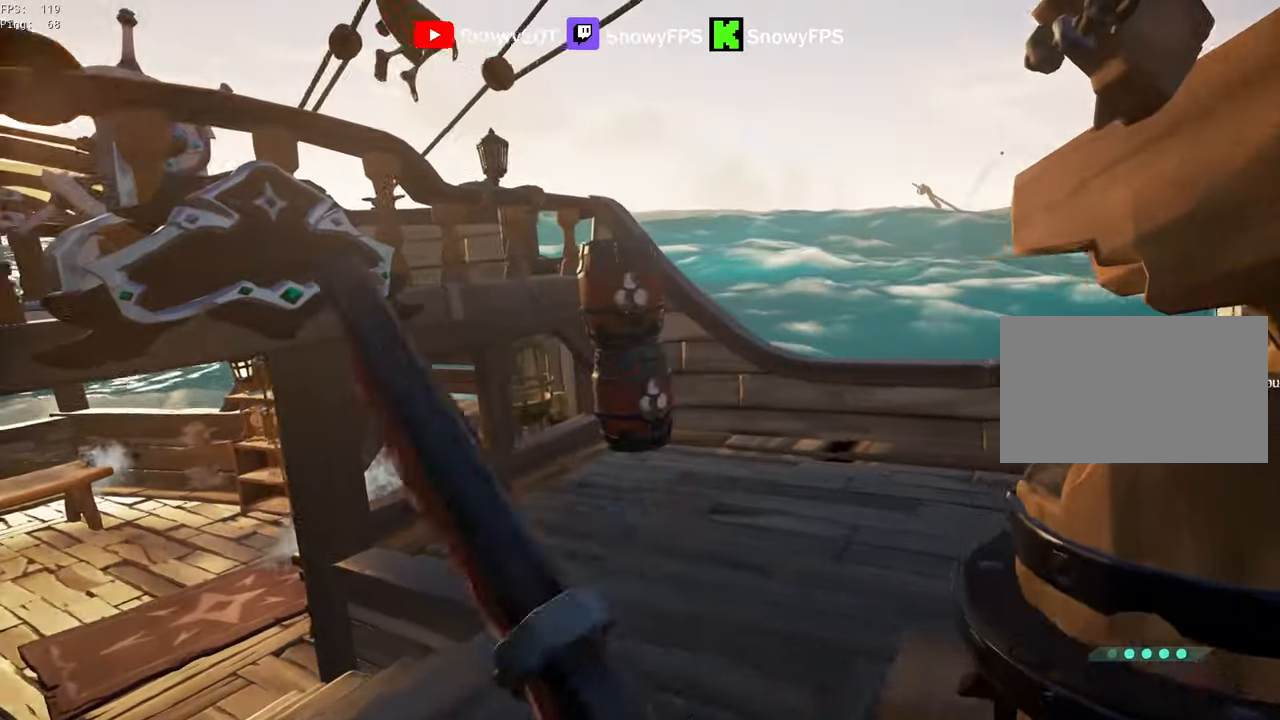
{"keys": ["a"], "mouse": [], "mouse_move": "right", "events": [[184, "a", "down"], [417, "w", "up"]]}
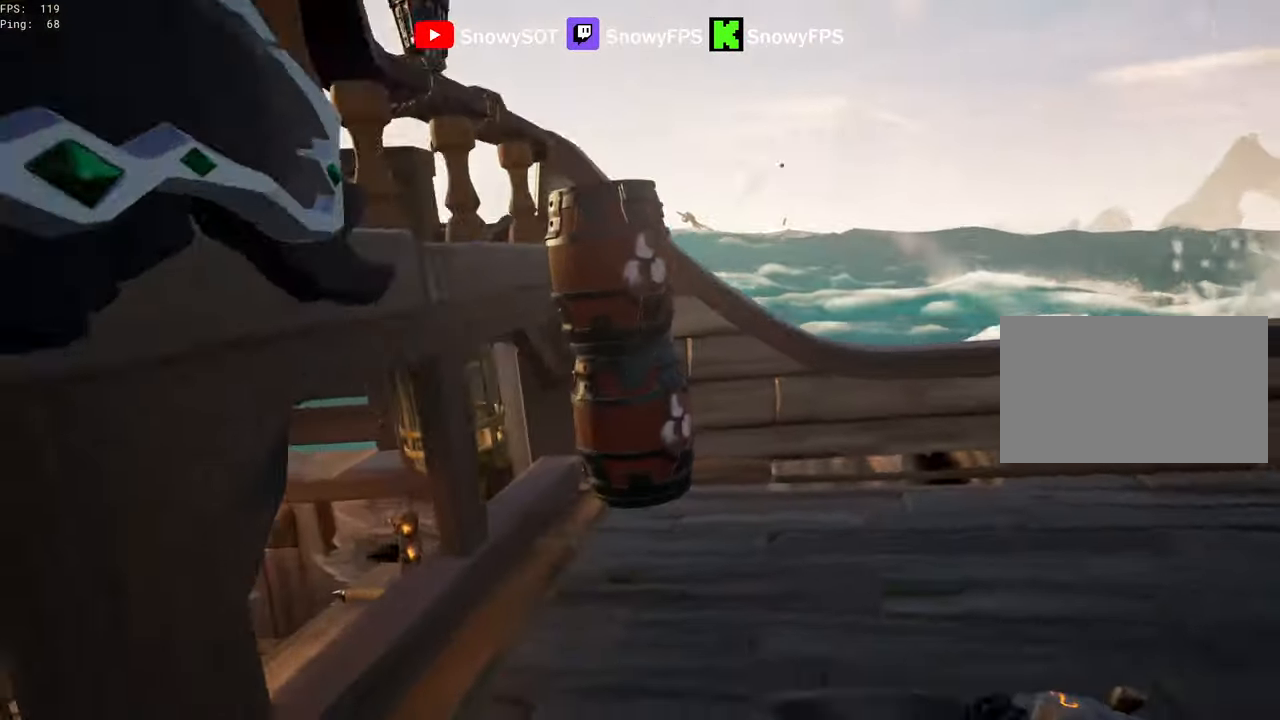
{"keys": ["d"], "mouse": ["left"], "mouse_move": "still", "events": [[50, "s", "down"], [150, "a", "up"], [284, "d", "down"], [284, "mouse_left", "down"], [384, "s", "up"], [434, "mouse_left", "up"], [467, "mouse_left", "down"]]}
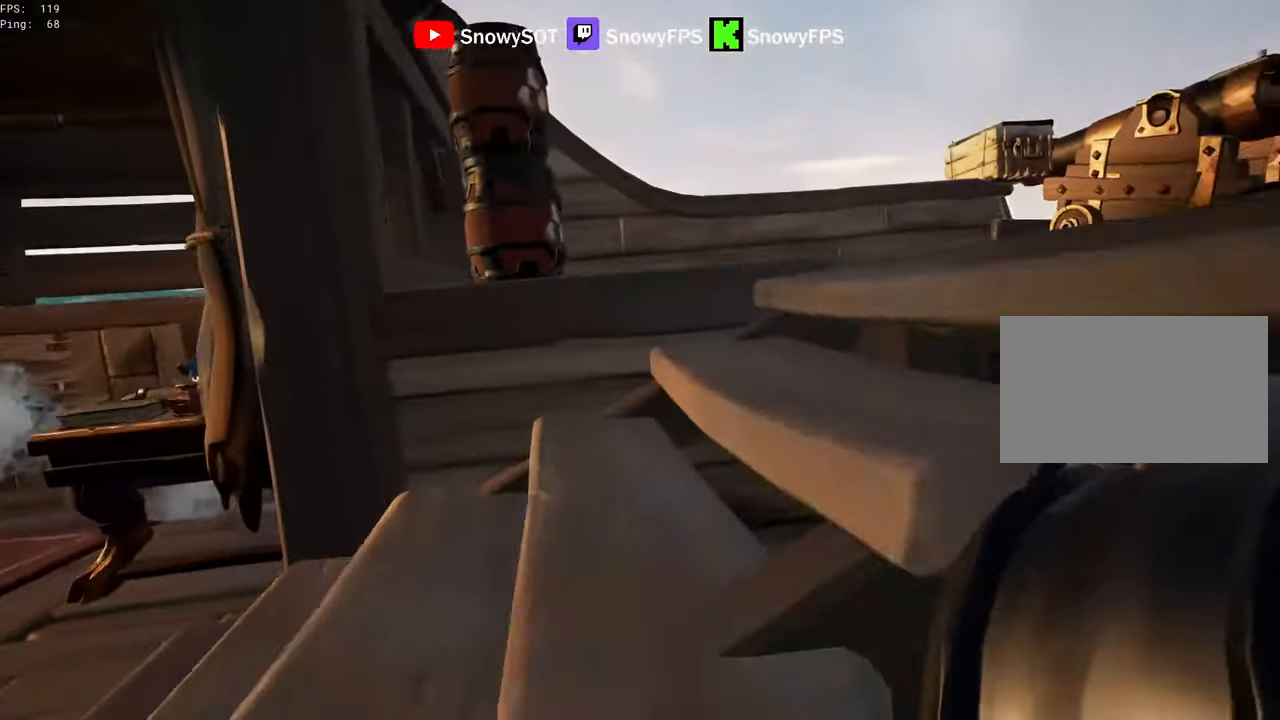
{"keys": ["a"], "mouse": ["left"], "mouse_move": "left", "events": [[66, "mouse_left", "up"], [116, "mouse_left", "down"], [166, "a", "down"], [166, "d", "up"], [400, "mouse_left", "up"], [450, "mouse_left", "down"]]}
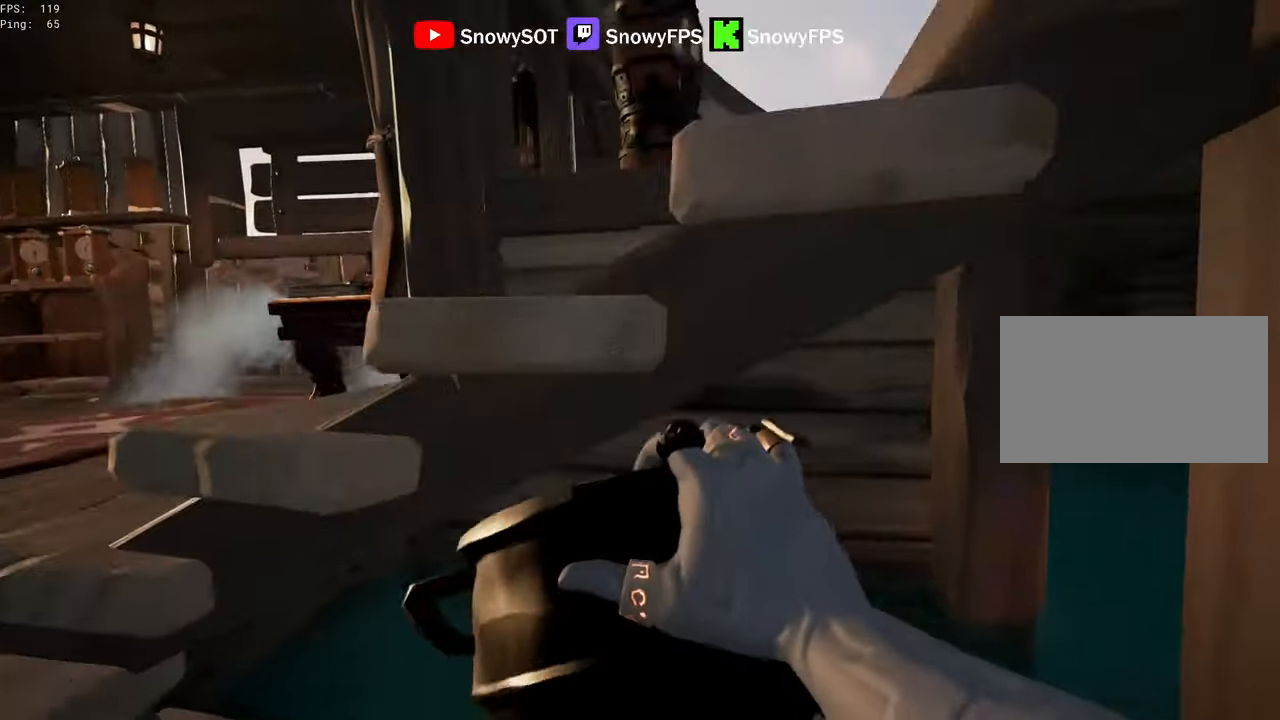
{"keys": ["d", "w"], "mouse": ["left"], "mouse_move": "right", "events": [[33, "mouse_left", "up"], [83, "mouse_left", "down"], [133, "w", "down"], [216, "a", "up"], [216, "mouse_left", "up"], [266, "mouse_left", "down"], [366, "d", "down"], [416, "mouse_left", "up"], [466, "mouse_left", "down"]]}
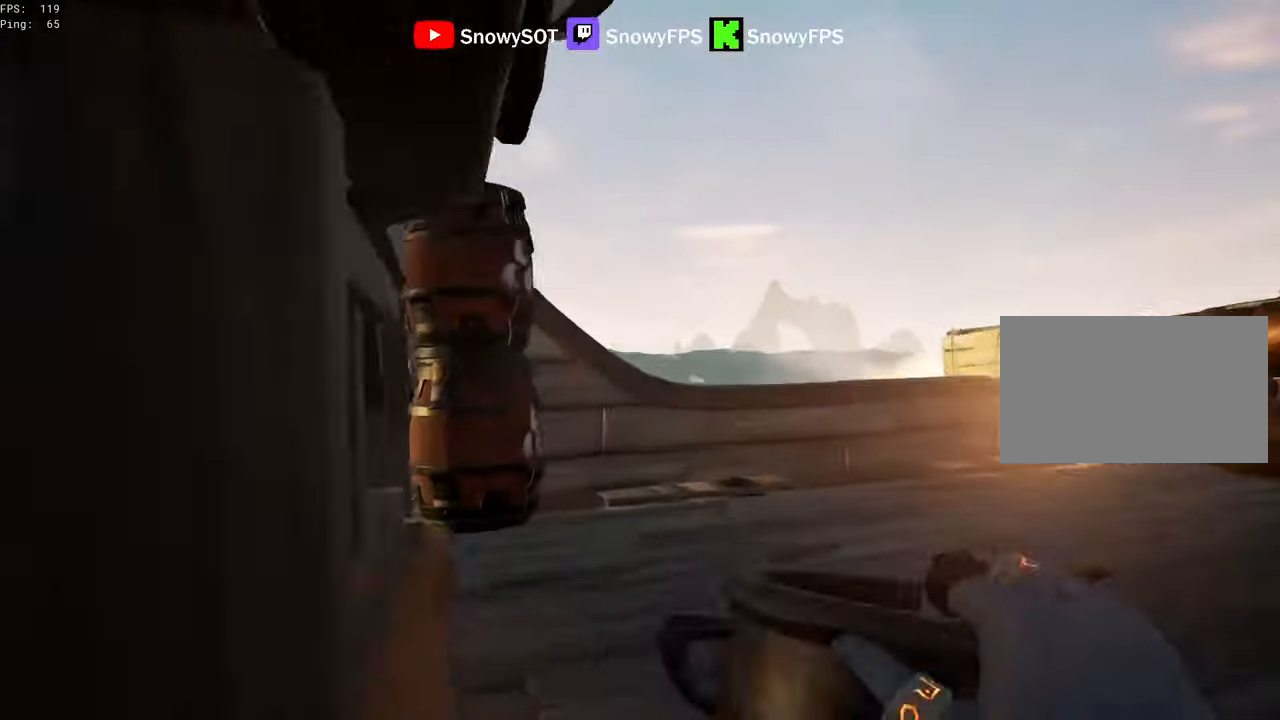
{"keys": ["a"], "mouse": [], "mouse_move": "still", "events": [[50, "w", "up"], [233, "d", "up"], [233, "mouse_left", "up"], [283, "mouse_left", "down"], [333, "s", "down"], [383, "a", "down"], [433, "mouse_left", "up"], [433, "s", "up"]]}
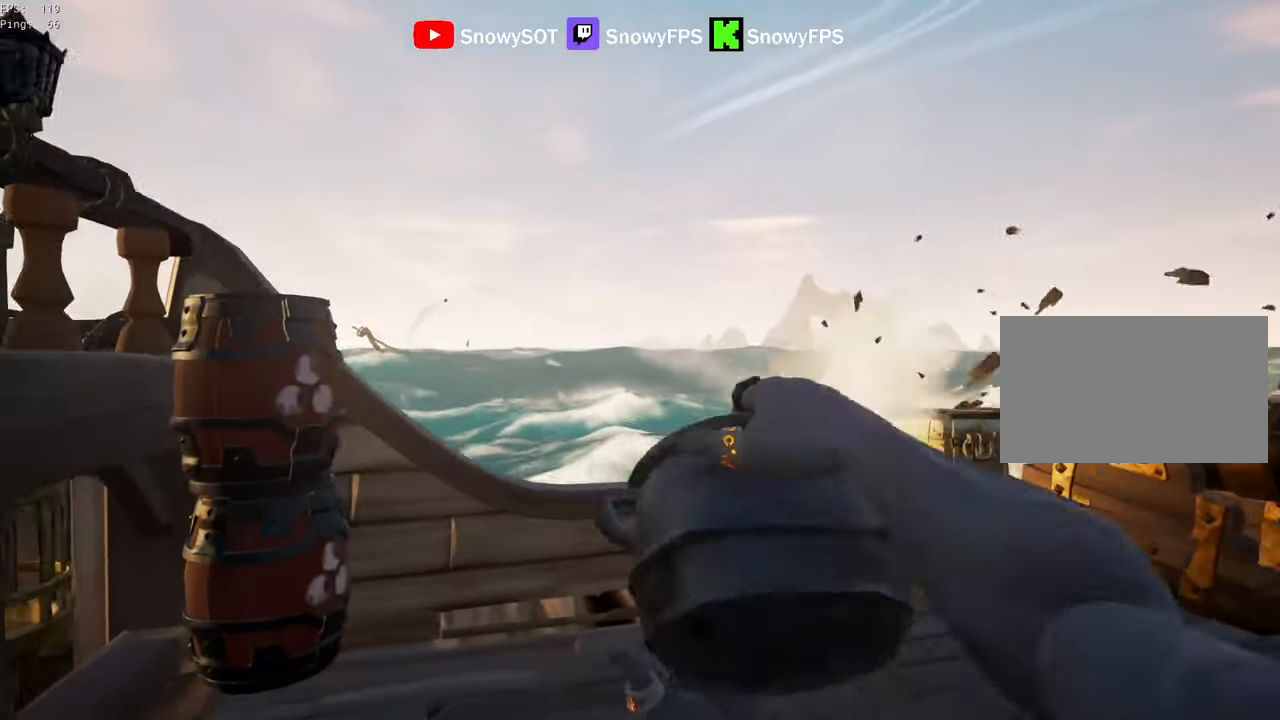
{"keys": ["a", "d", "s"], "mouse": [], "mouse_move": "left", "events": [[16, "mouse_left", "down"], [66, "s", "down"], [116, "mouse_left", "up"], [166, "mouse_left", "down"], [300, "mouse_left", "up"], [350, "mouse_left", "down"], [483, "d", "down"], [483, "mouse_left", "up"]]}
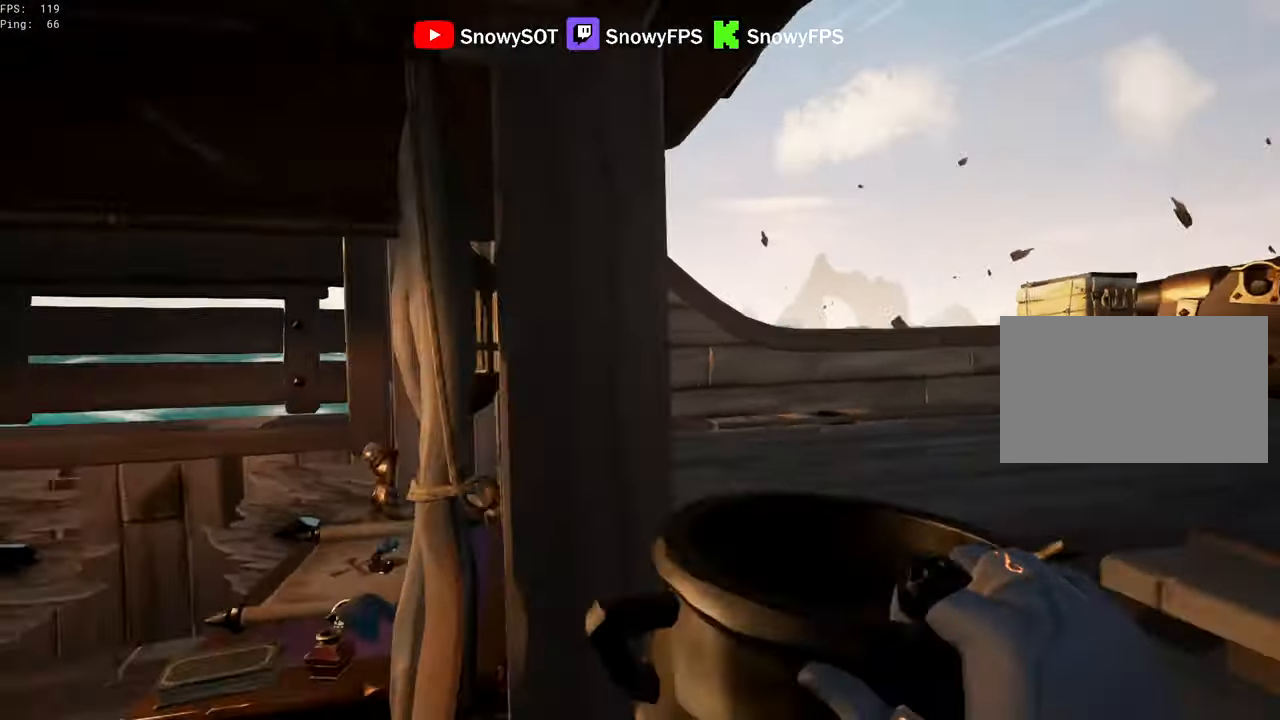
{"keys": ["a"], "mouse": [], "mouse_move": "left", "events": [[33, "a", "up"], [33, "mouse_left", "down"], [183, "mouse_left", "up"], [216, "mouse_left", "down"], [216, "s", "up"], [466, "a", "down"], [500, "d", "up"], [500, "mouse_left", "up"]]}
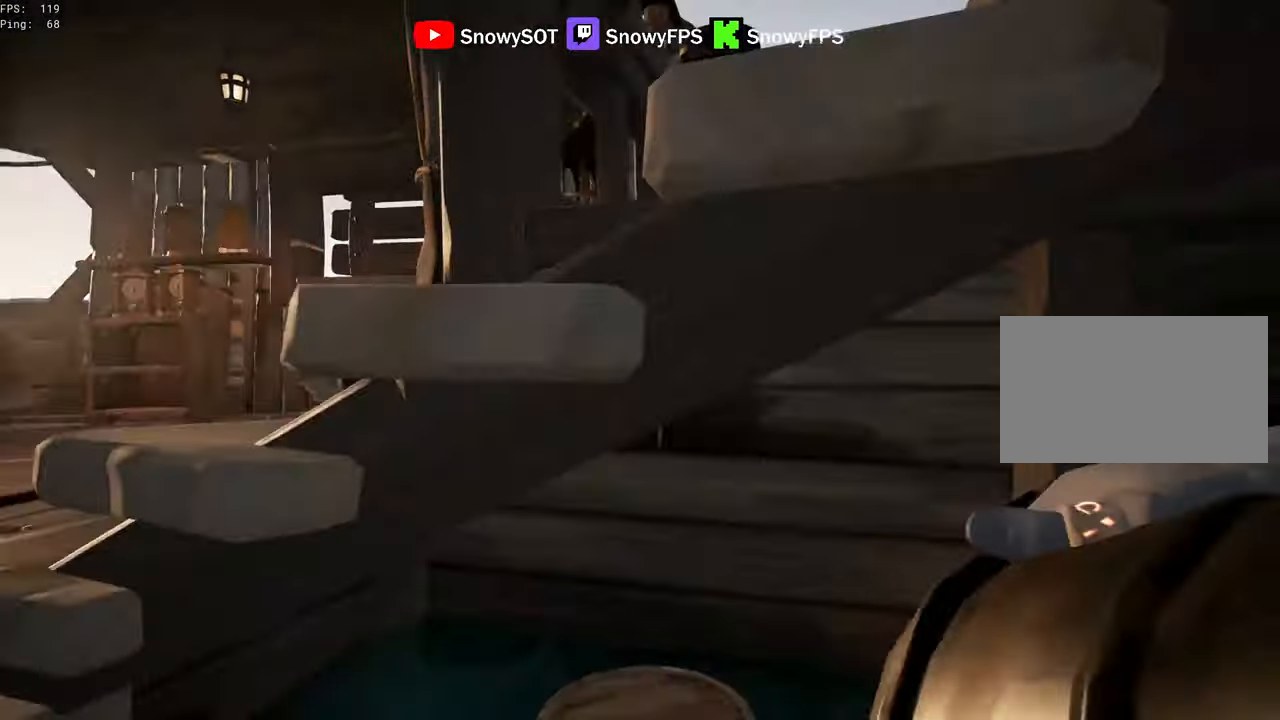
{"keys": ["w"], "mouse": ["left"], "mouse_move": "right", "events": [[50, "mouse_left", "down"], [200, "mouse_left", "up"], [233, "mouse_left", "down"], [283, "w", "down"], [383, "a", "up"]]}
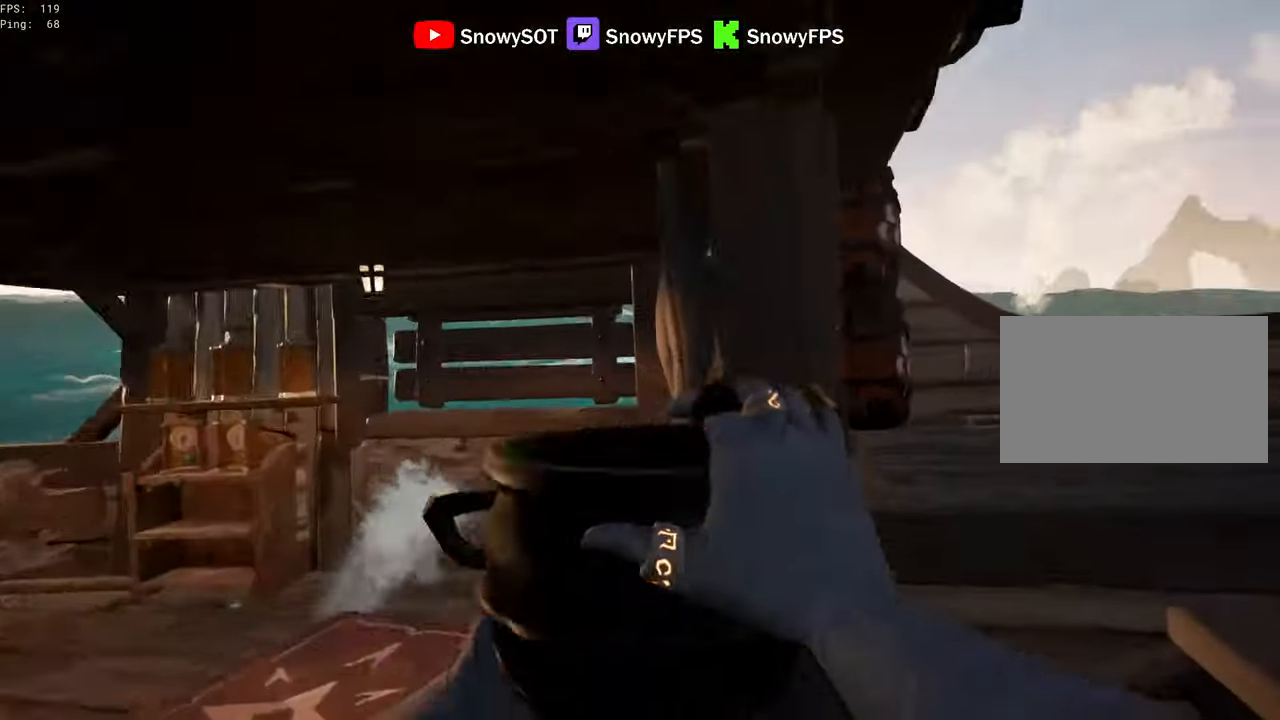
{"keys": ["d", "w"], "mouse": ["left"], "mouse_move": "still", "events": [[16, "mouse_left", "up"], [66, "d", "down"], [116, "mouse_left", "down"], [216, "mouse_left", "up"], [250, "mouse_left", "down"], [350, "mouse_left", "up"], [400, "mouse_left", "down"]]}
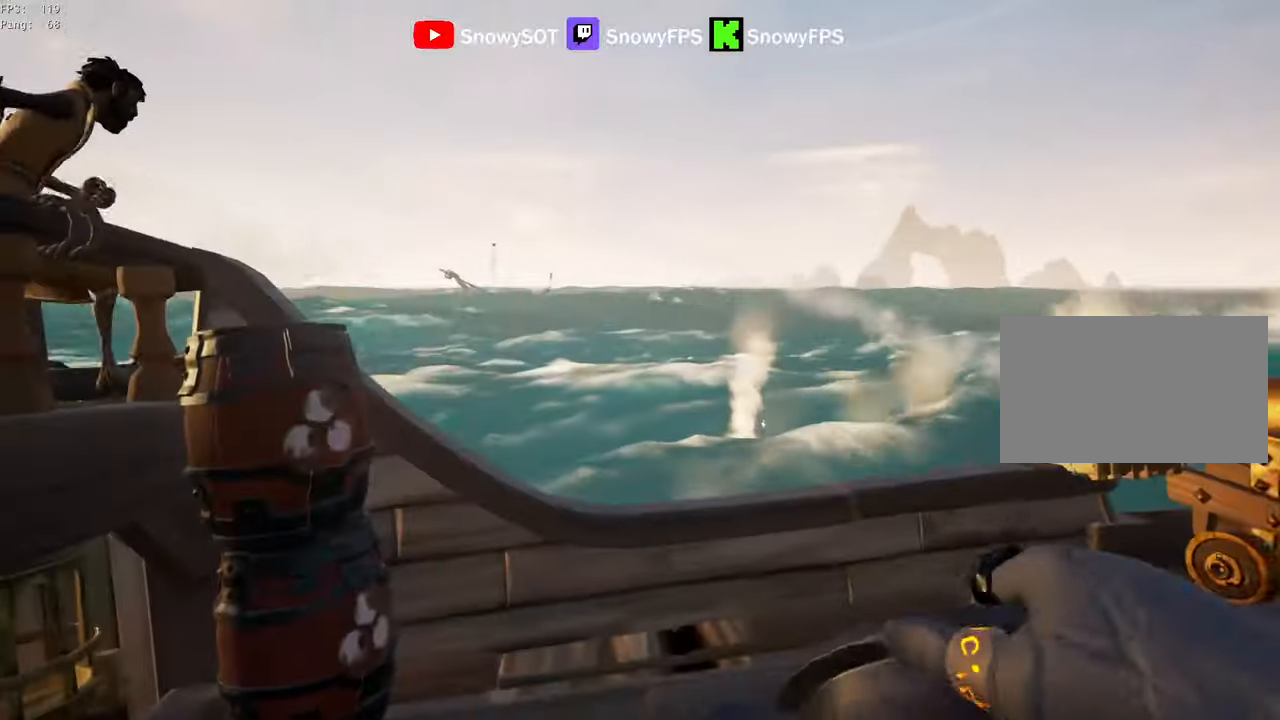
{"keys": ["w"], "mouse": [], "mouse_move": "down", "events": [[33, "mouse_left", "up"], [83, "mouse_left", "down"], [183, "mouse_left", "up"], [266, "d", "up"], [266, "mouse_left", "down"], [366, "mouse_left", "up"], [466, "1", "down"], [500, "1", "up"]]}
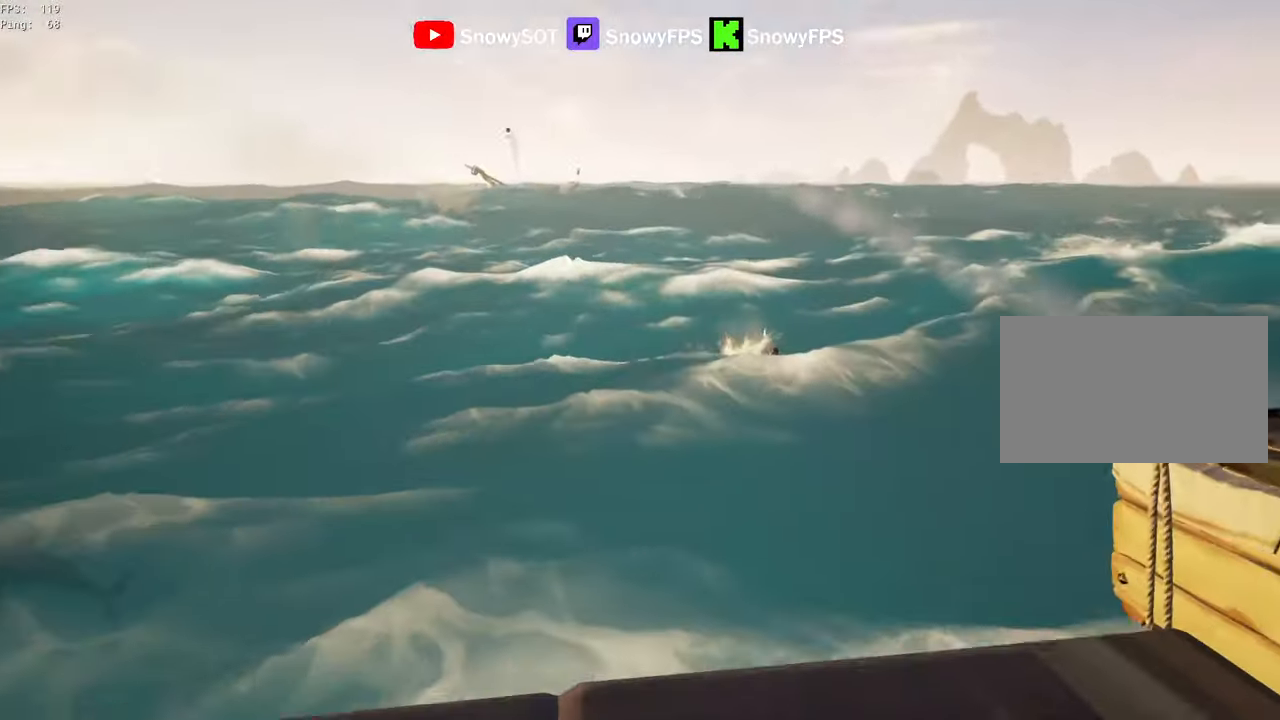
{"keys": ["d"], "mouse": ["right"], "mouse_move": "right", "events": [[50, "w", "up"], [200, "w", "down"], [233, "shift", "down"], [233, "space", "down"], [283, "a", "down"], [283, "mouse_right", "down"], [283, "space", "up"], [333, "shift", "up"], [333, "w", "up"], [383, "a", "up"], [433, "d", "down"], [433, "mouse_right", "up"], [466, "mouse_right", "down"]]}
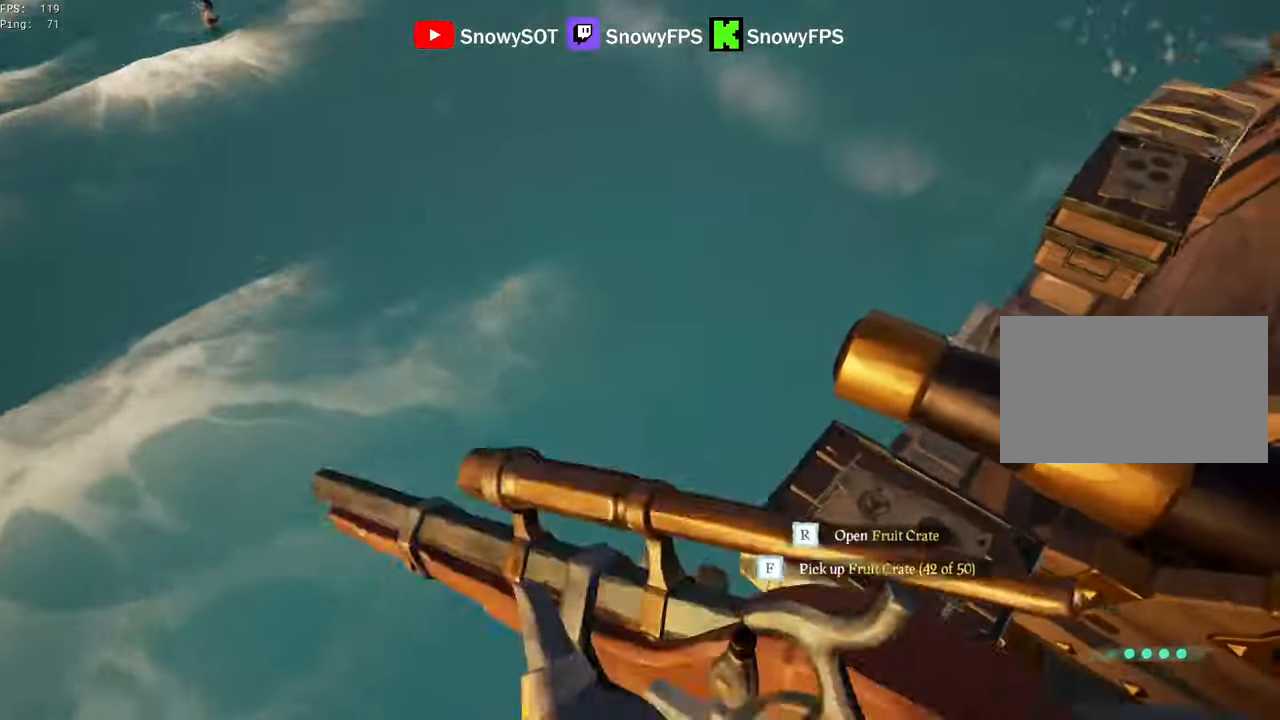
{"keys": ["d", "w"], "mouse": [], "mouse_move": "up", "events": [[66, "mouse_right", "up"], [116, "s", "down"], [300, "s", "up"], [450, "w", "down"]]}
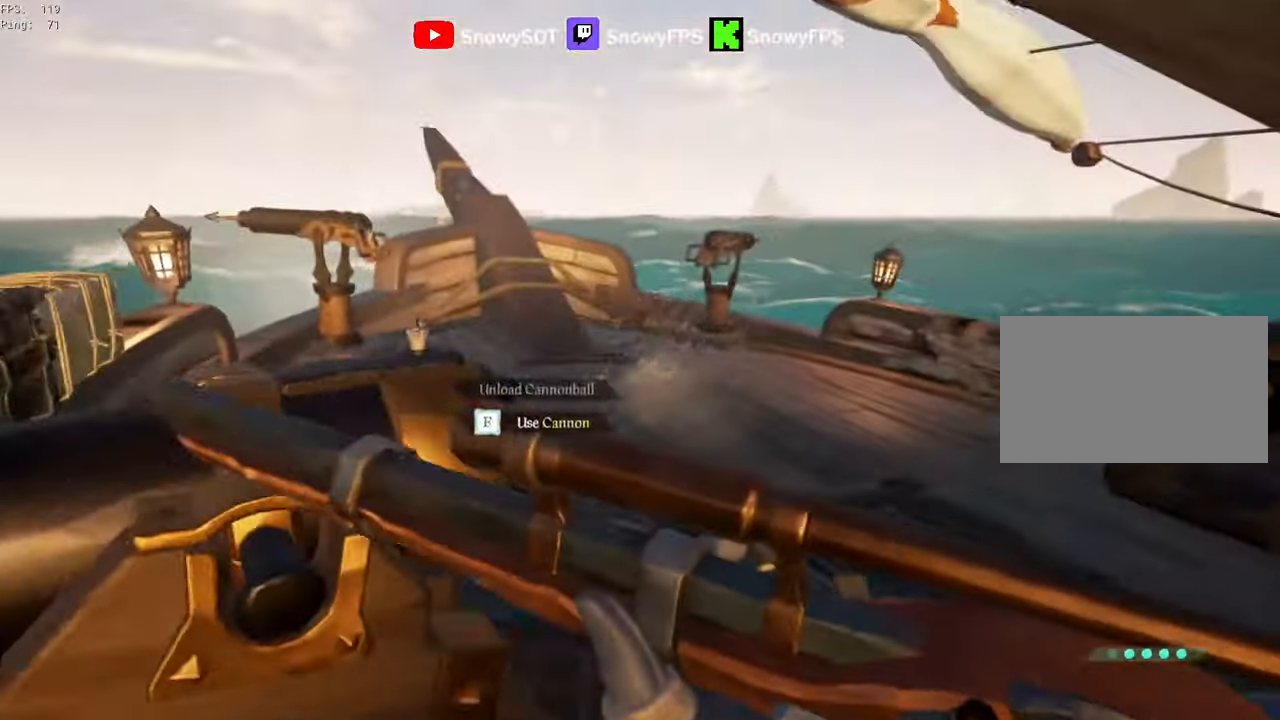
{"keys": ["d", "w"], "mouse": [], "mouse_move": "down-left", "events": [[33, "d", "up"], [133, "d", "down"], [183, "w", "up"], [233, "w", "down"], [267, "d", "up"], [267, "w", "up"], [367, "d", "down"], [467, "w", "down"]]}
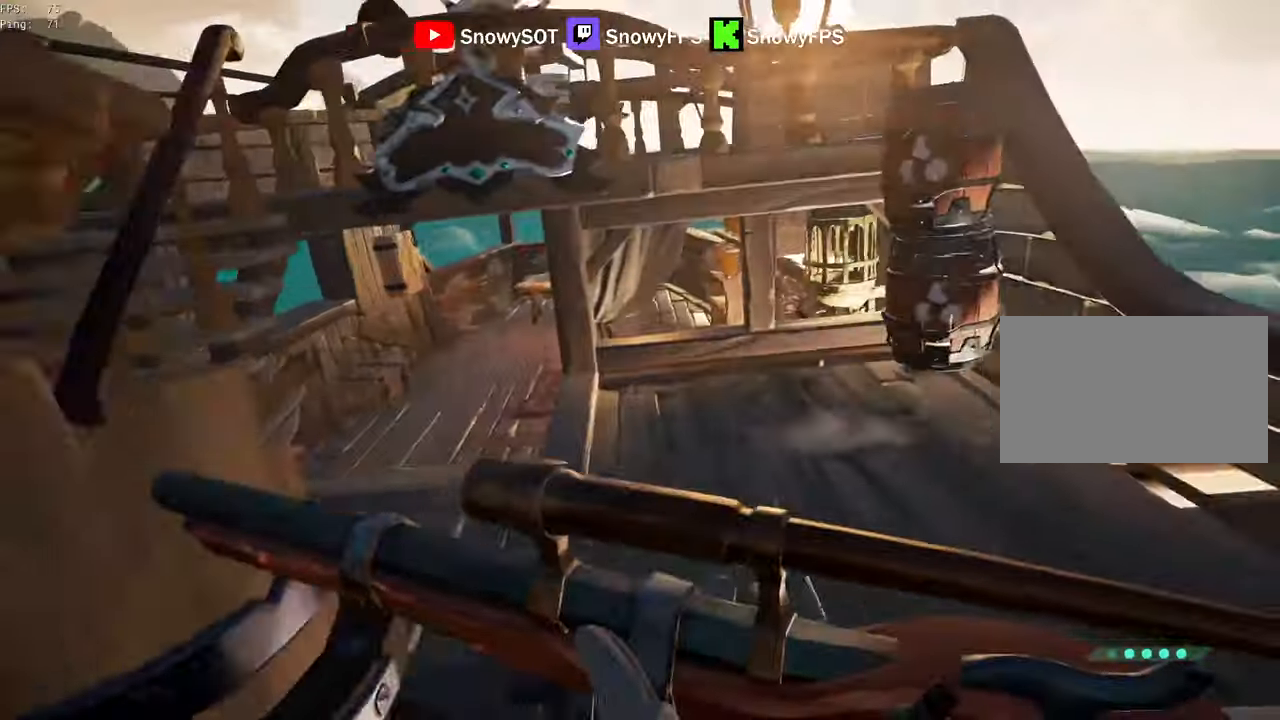
{"keys": ["w"], "mouse": [], "mouse_move": "left", "events": [[50, "d", "up"], [150, "shift", "down"], [200, "a", "down"], [283, "shift", "up"], [333, "a", "up"]]}
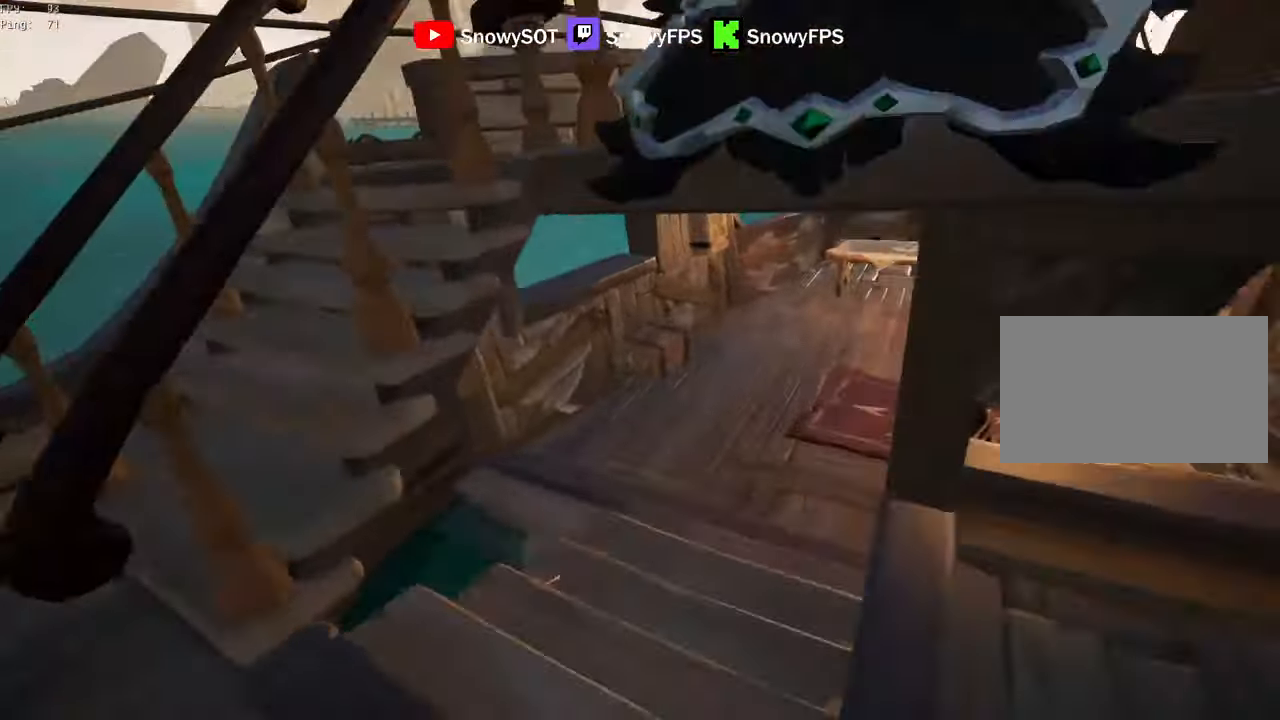
{"keys": ["w"], "mouse": ["left"], "mouse_move": "left", "events": [[350, "mouse_left", "down"], [400, "a", "down"], [450, "a", "up"]]}
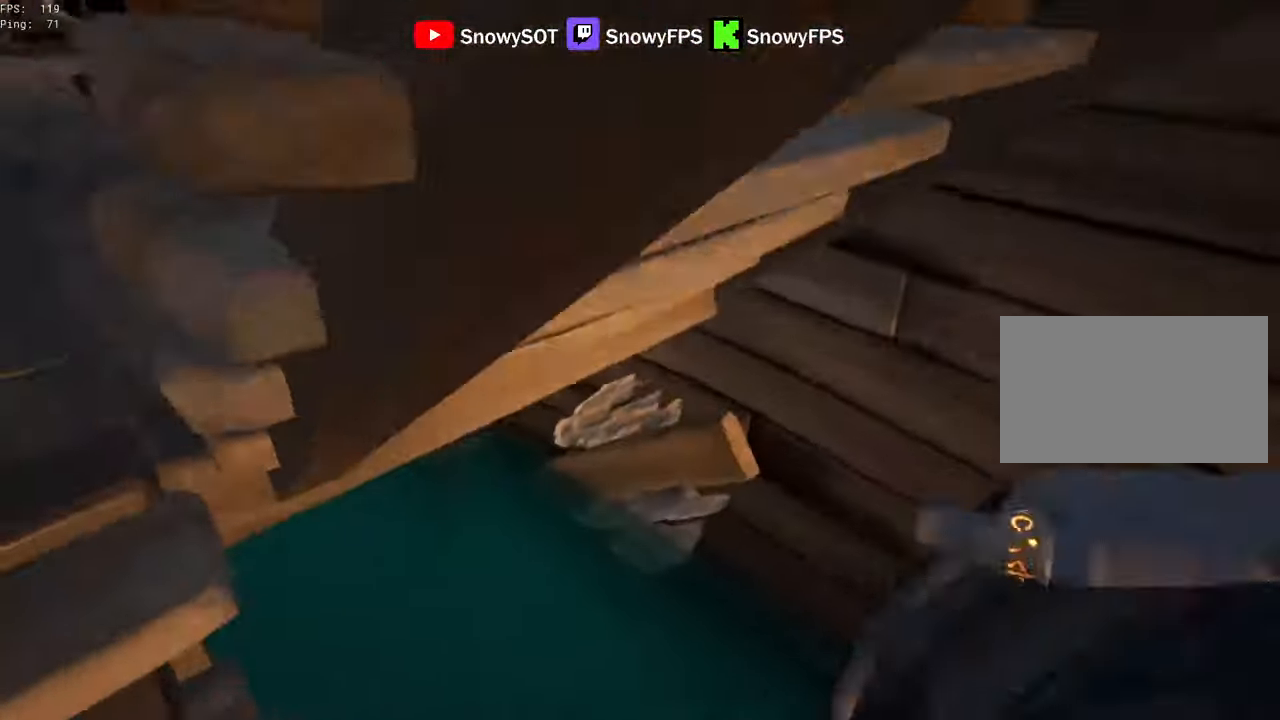
{"keys": ["s"], "mouse": ["left"], "mouse_move": "left", "events": [[83, "d", "down"], [133, "mouse_left", "up"], [183, "d", "up"], [183, "mouse_left", "down"], [317, "w", "up"], [467, "mouse_left", "up"], [467, "s", "down"], [500, "mouse_left", "down"]]}
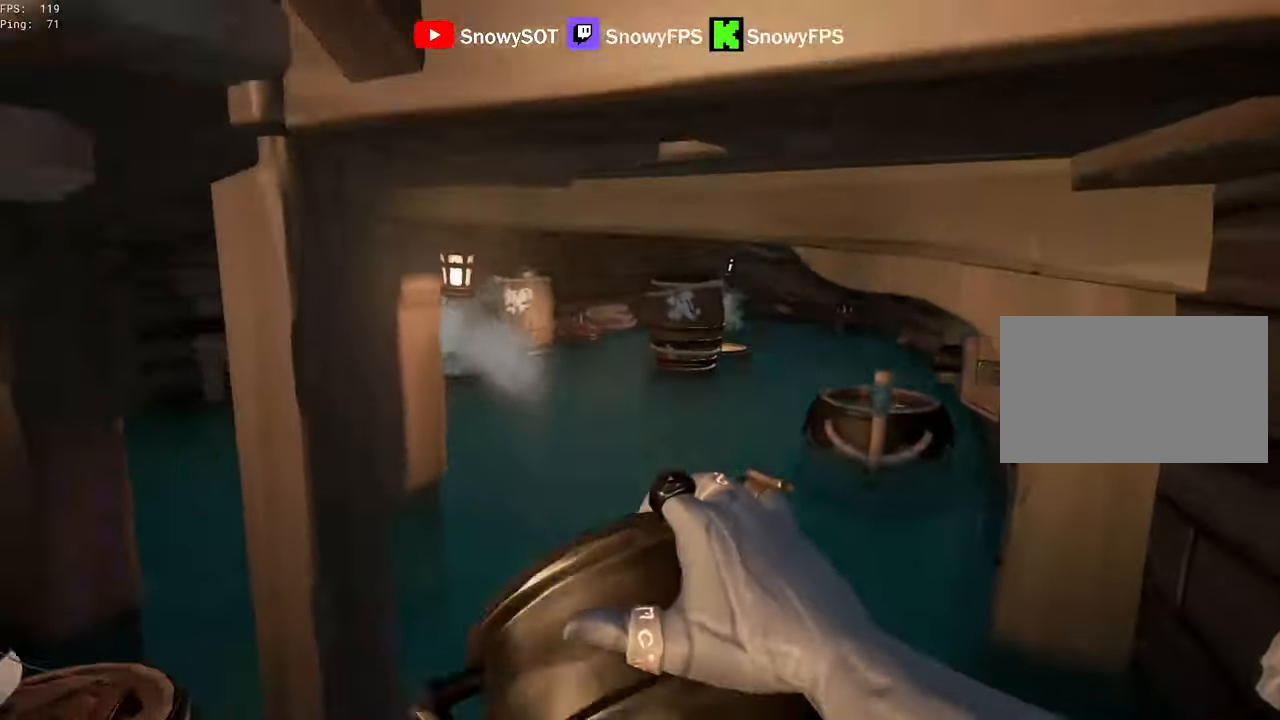
{"keys": ["w"], "mouse": ["left"], "mouse_move": "still", "events": [[100, "a", "down"], [150, "mouse_left", "up"], [150, "s", "up"], [200, "mouse_left", "down"], [283, "mouse_left", "up"], [333, "w", "down"], [383, "a", "up"], [433, "mouse_left", "down"]]}
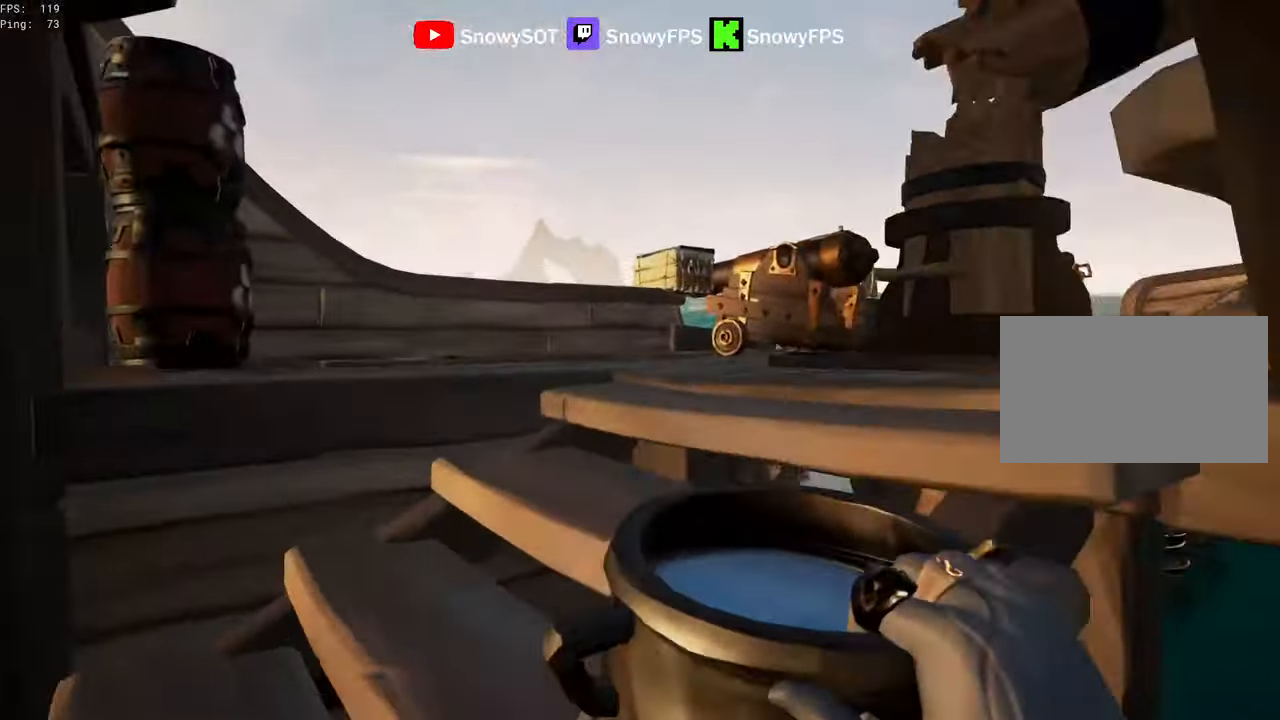
{"keys": ["d"], "mouse": ["left"], "mouse_move": "still", "events": [[67, "mouse_left", "up"], [117, "mouse_left", "down"], [117, "w", "up"], [200, "mouse_left", "up"], [250, "mouse_left", "down"], [350, "mouse_left", "up"], [400, "mouse_left", "down"], [500, "d", "down"]]}
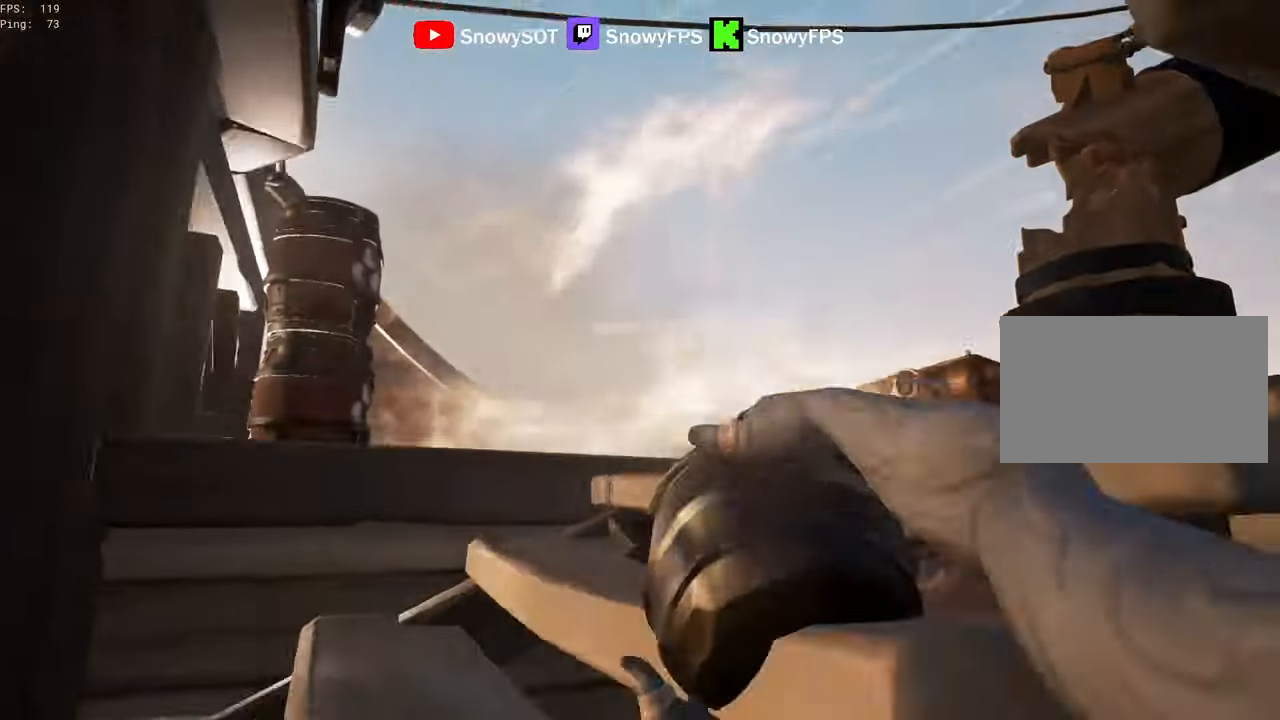
{"keys": ["shift", "w"], "mouse": [], "mouse_move": "down-right", "events": [[33, "mouse_left", "up"], [267, "w", "down"], [417, "d", "up"], [467, "shift", "down"]]}
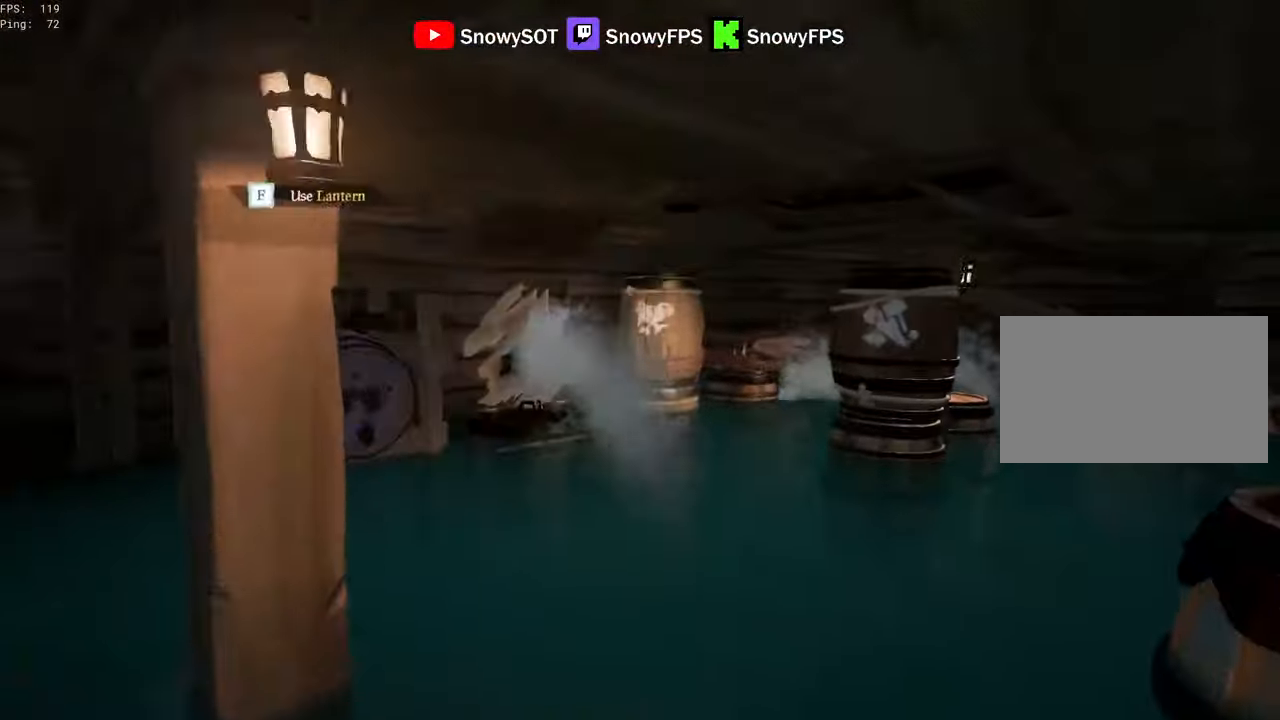
{"keys": ["w"], "mouse": ["left"], "mouse_move": "right", "events": [[150, "shift", "up"], [250, "space", "down"], [333, "a", "down"], [333, "space", "up"], [483, "a", "up"], [483, "mouse_left", "down"]]}
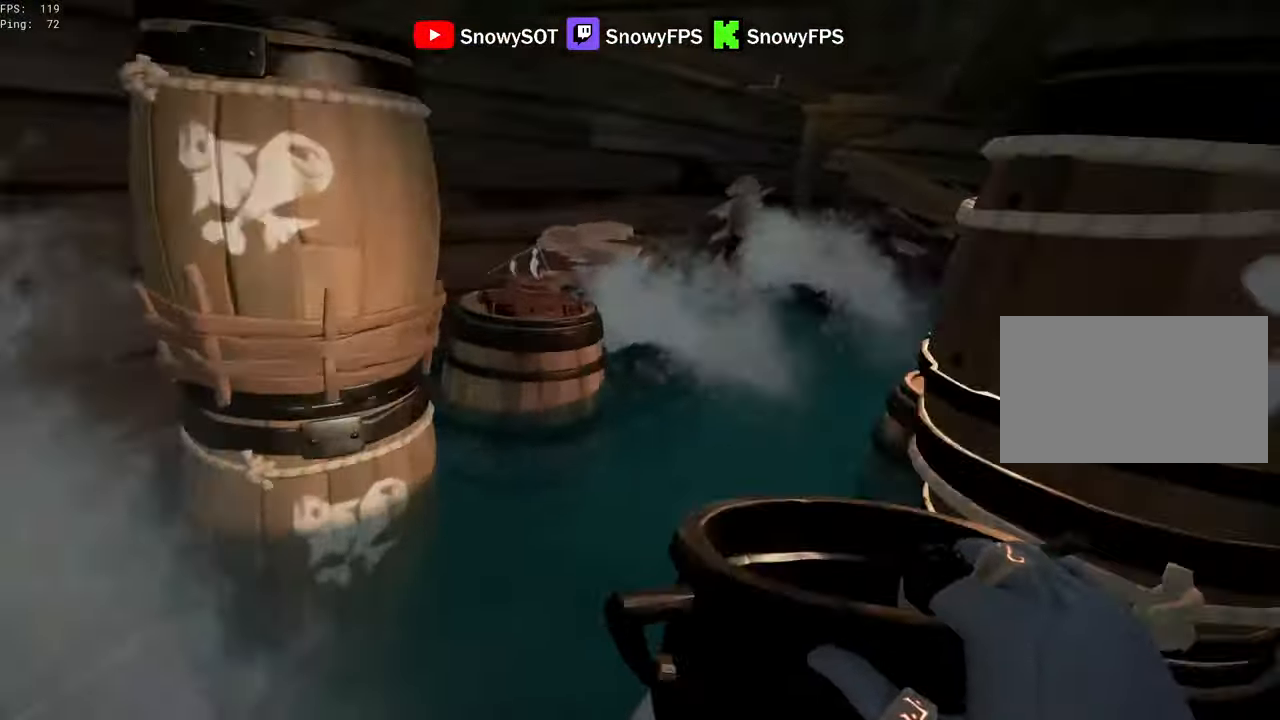
{"keys": ["w"], "mouse": ["left"], "mouse_move": "right", "events": [[250, "mouse_left", "up"], [300, "mouse_left", "down"], [400, "mouse_left", "up"], [450, "mouse_left", "down"]]}
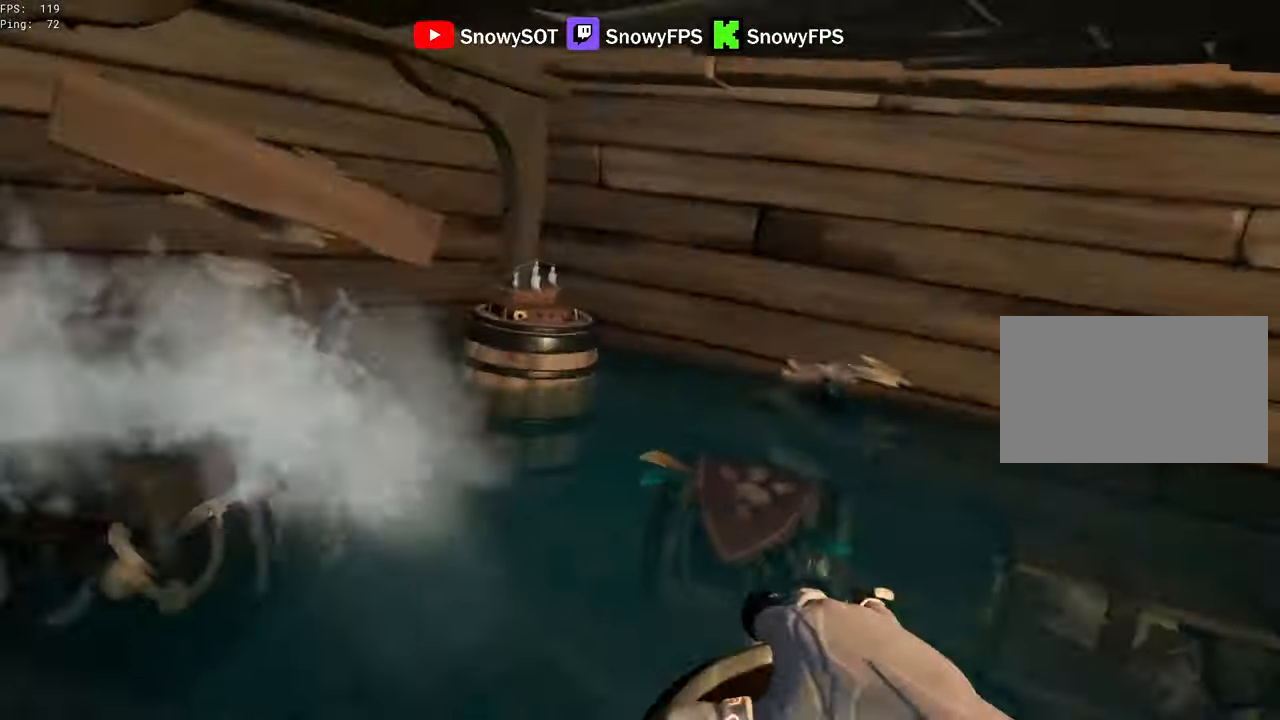
{"keys": ["q"], "mouse": [], "mouse_move": "still", "events": [[33, "mouse_left", "up"], [83, "5", "down"], [183, "5", "up"], [217, "w", "up"], [267, "mouse_left", "down"], [417, "mouse_left", "up"], [417, "q", "down"]]}
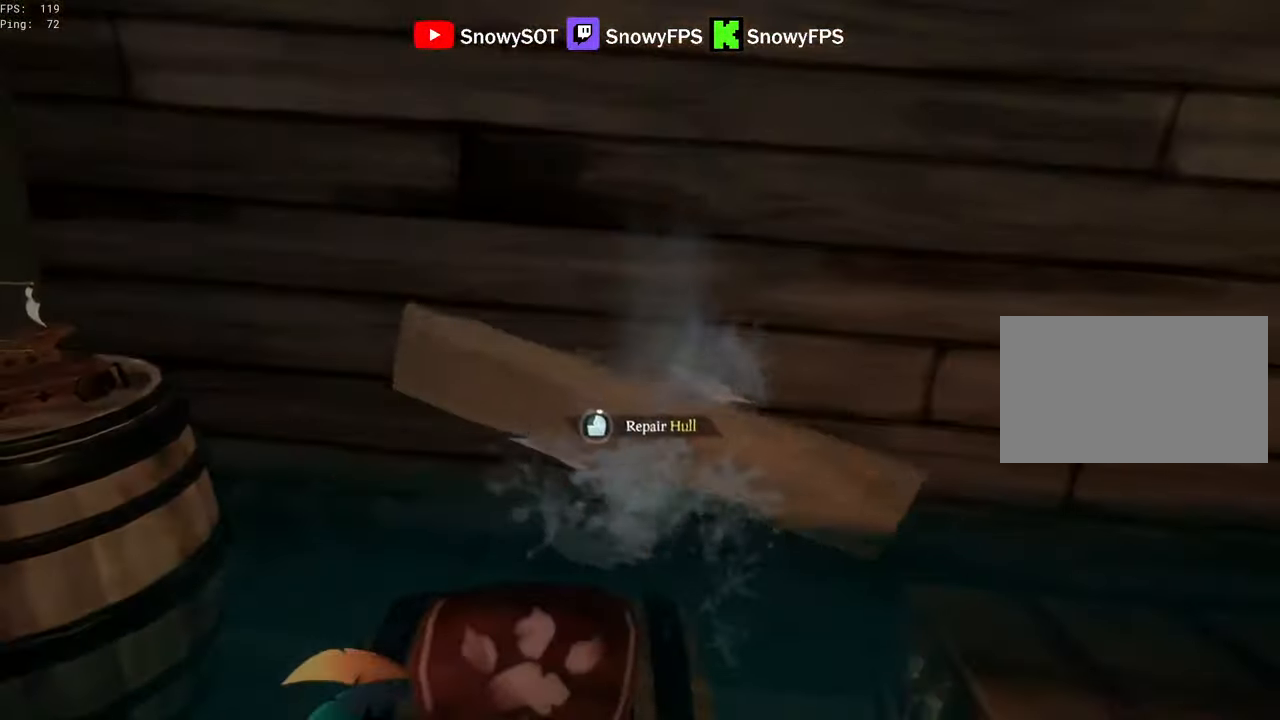
{"keys": [], "mouse": [], "mouse_move": "still", "events": [[284, "q", "up"]]}
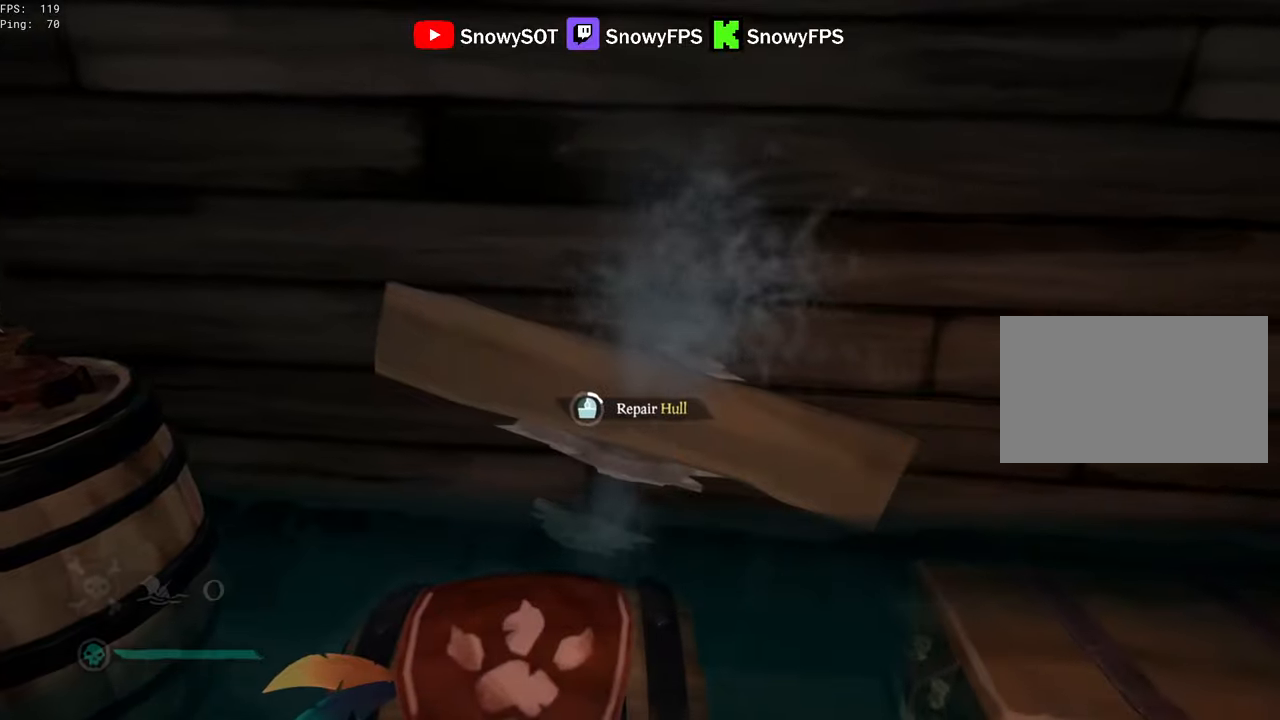
{"keys": [], "mouse": [], "mouse_move": "still", "events": []}
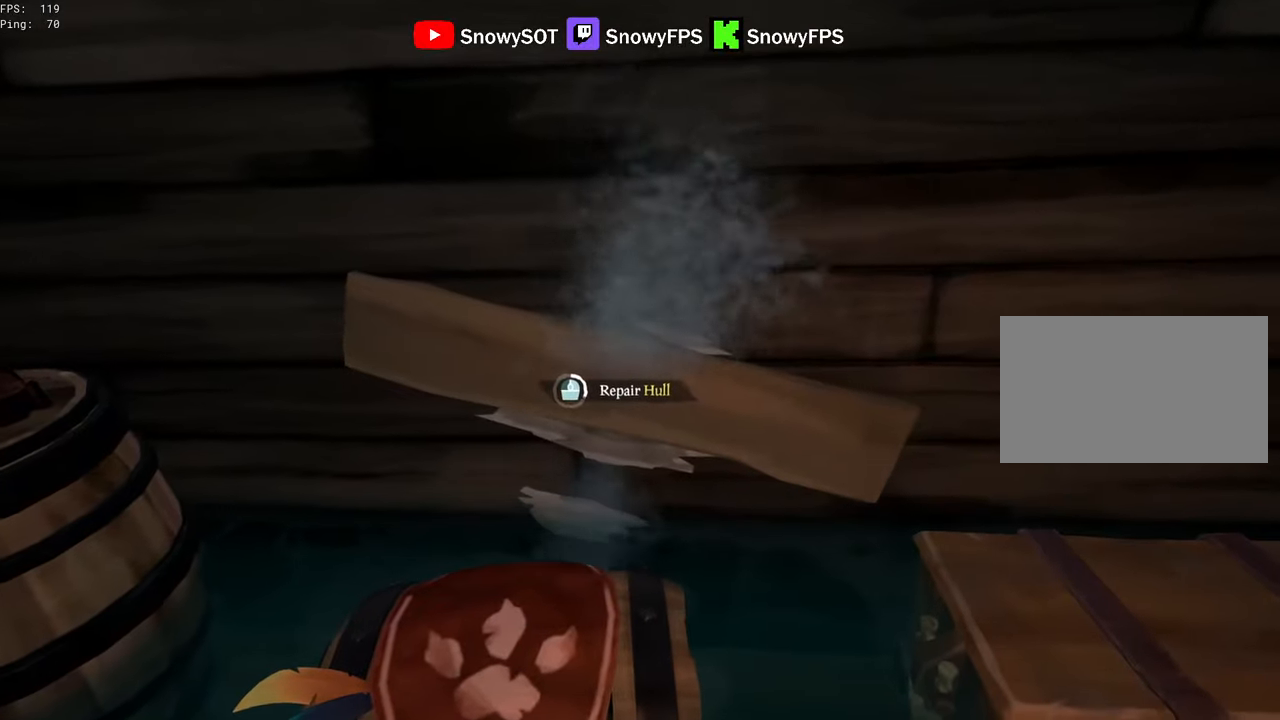
{"keys": [], "mouse": [], "mouse_move": "still", "events": []}